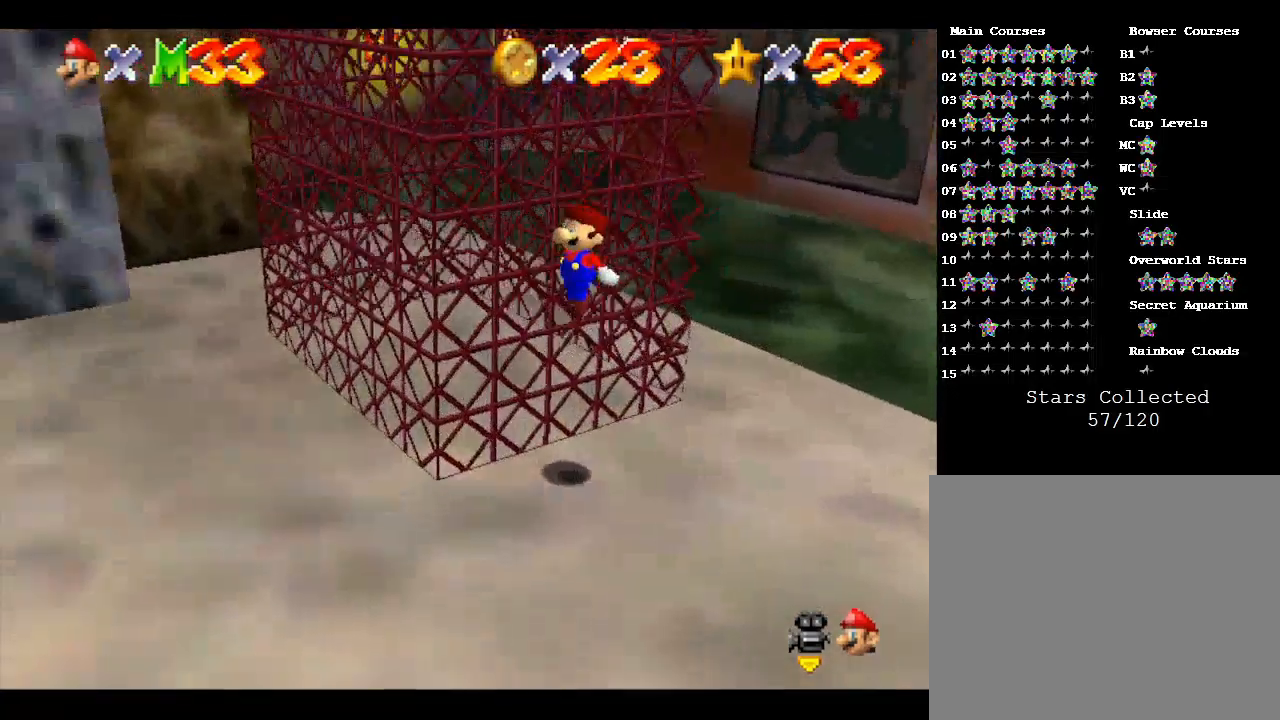
Gameplay with a controller (Nintendo layout); each line is a JSON object with the inputs held at the frame after it. "events" lists button and stick changes between this image and that frame as [ms after this image, input, new state], when the widget could be followed in between. Not read: L3 R3.
{"buttons": ["A", "Z"], "left_stick": "center", "events": [[400, "A", "down"], [467, "Z", "down"]]}
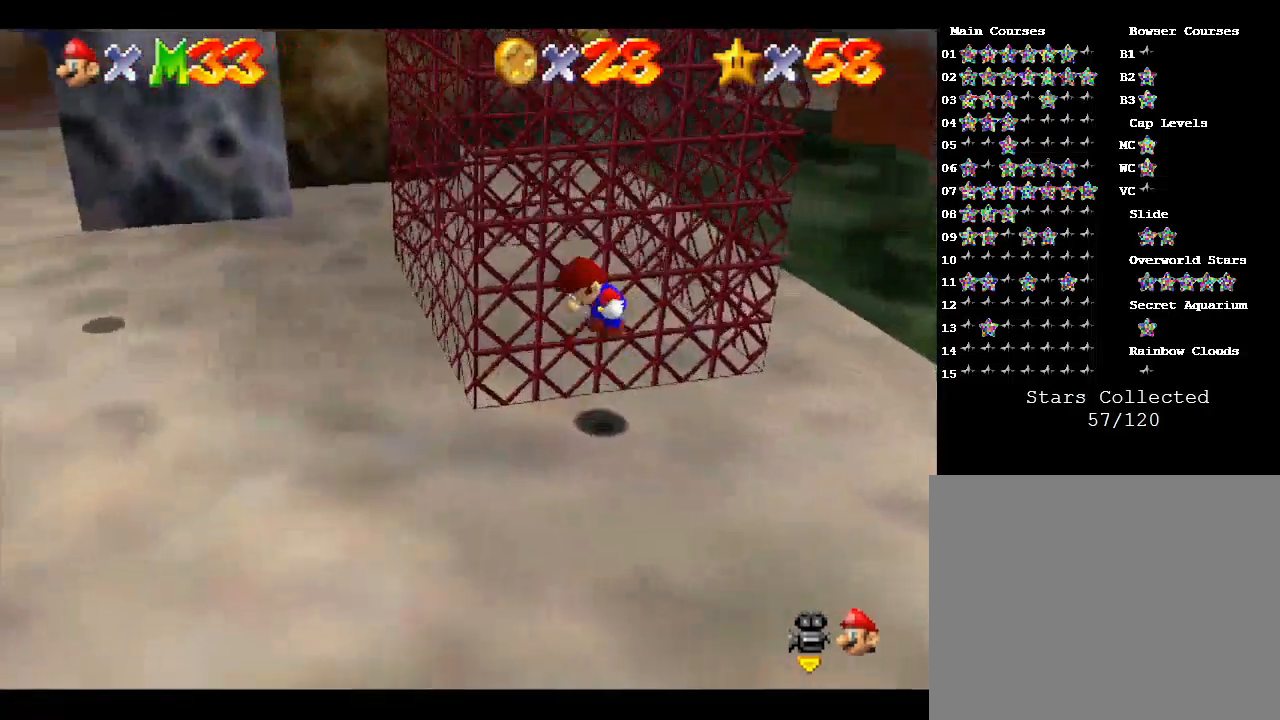
{"buttons": [], "left_stick": "center", "events": [[33, "A", "up"], [200, "Z", "up"]]}
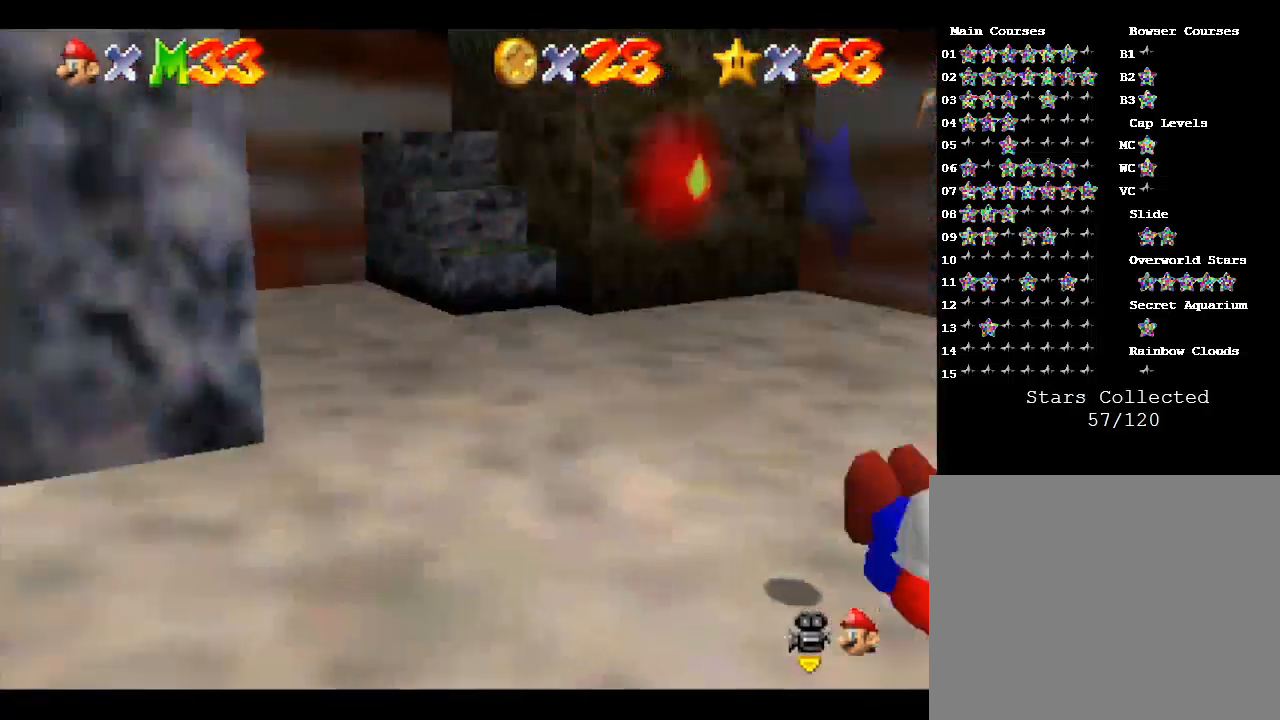
{"buttons": [], "left_stick": "right", "events": [[400, "left_stick", "right"]]}
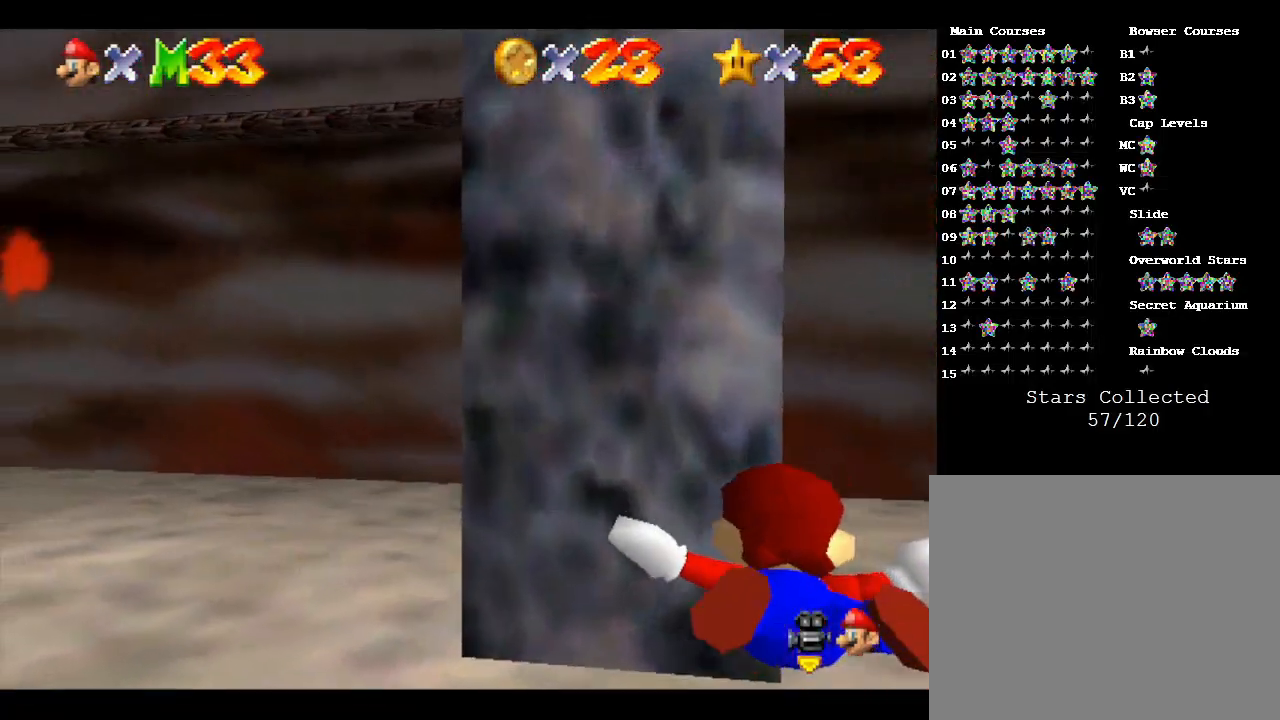
{"buttons": [], "left_stick": "right", "events": []}
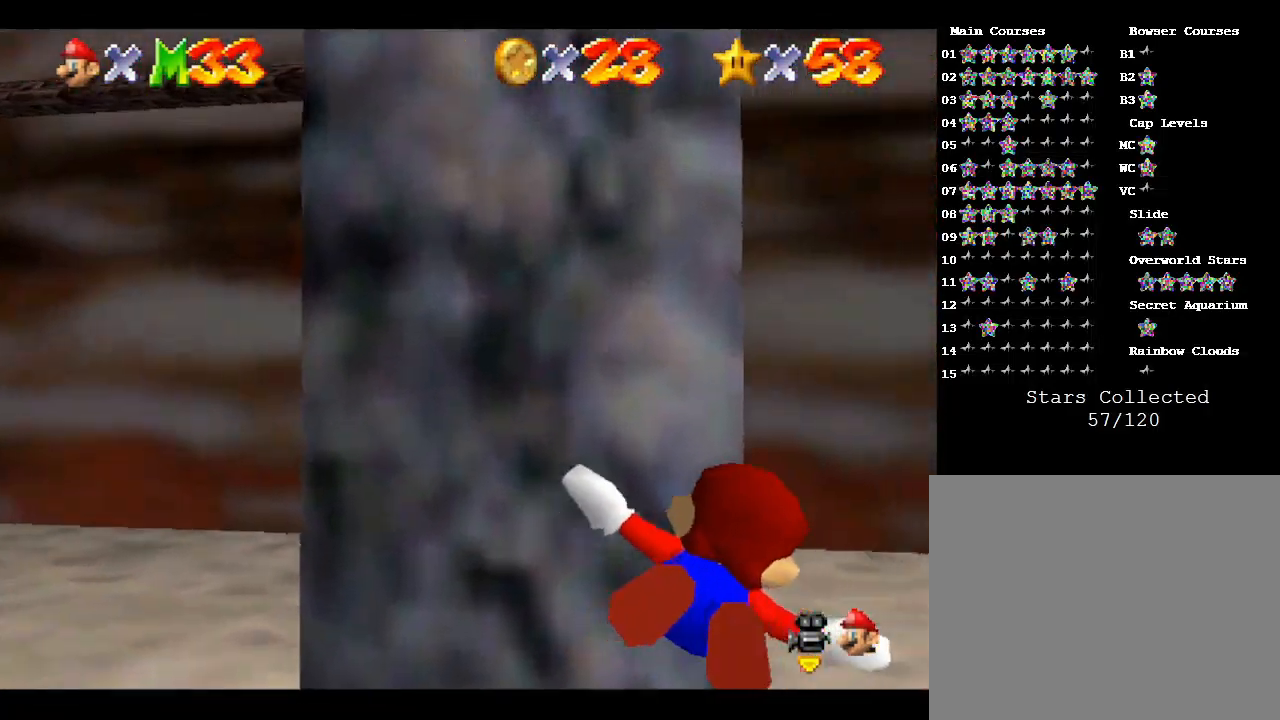
{"buttons": [], "left_stick": "right", "events": []}
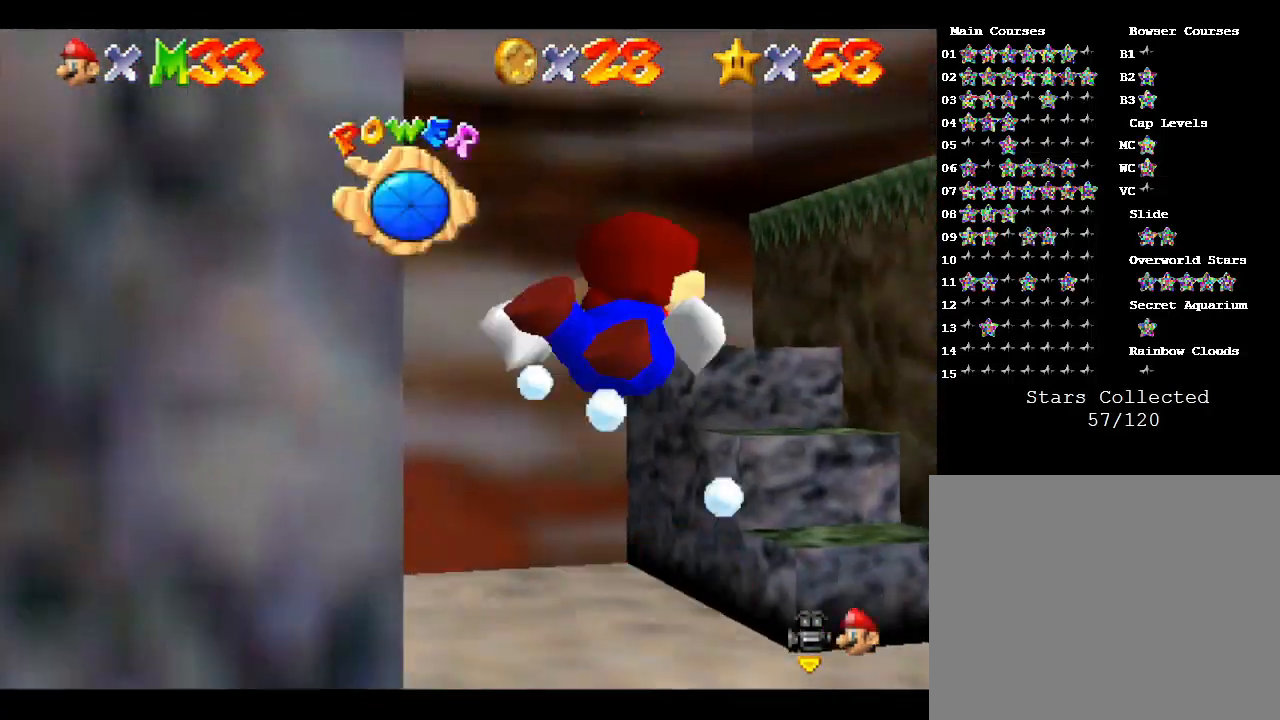
{"buttons": [], "left_stick": "right", "events": []}
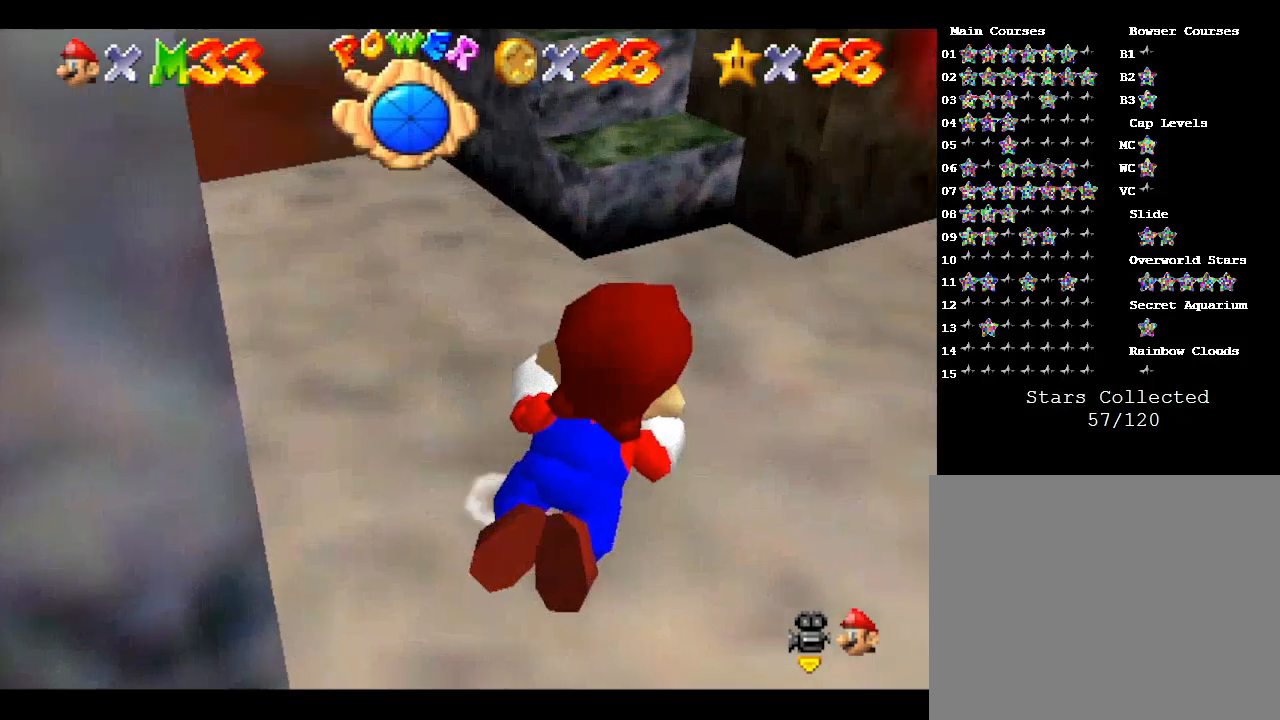
{"buttons": ["A"], "left_stick": "down", "events": [[367, "A", "down"], [500, "left_stick", "down"]]}
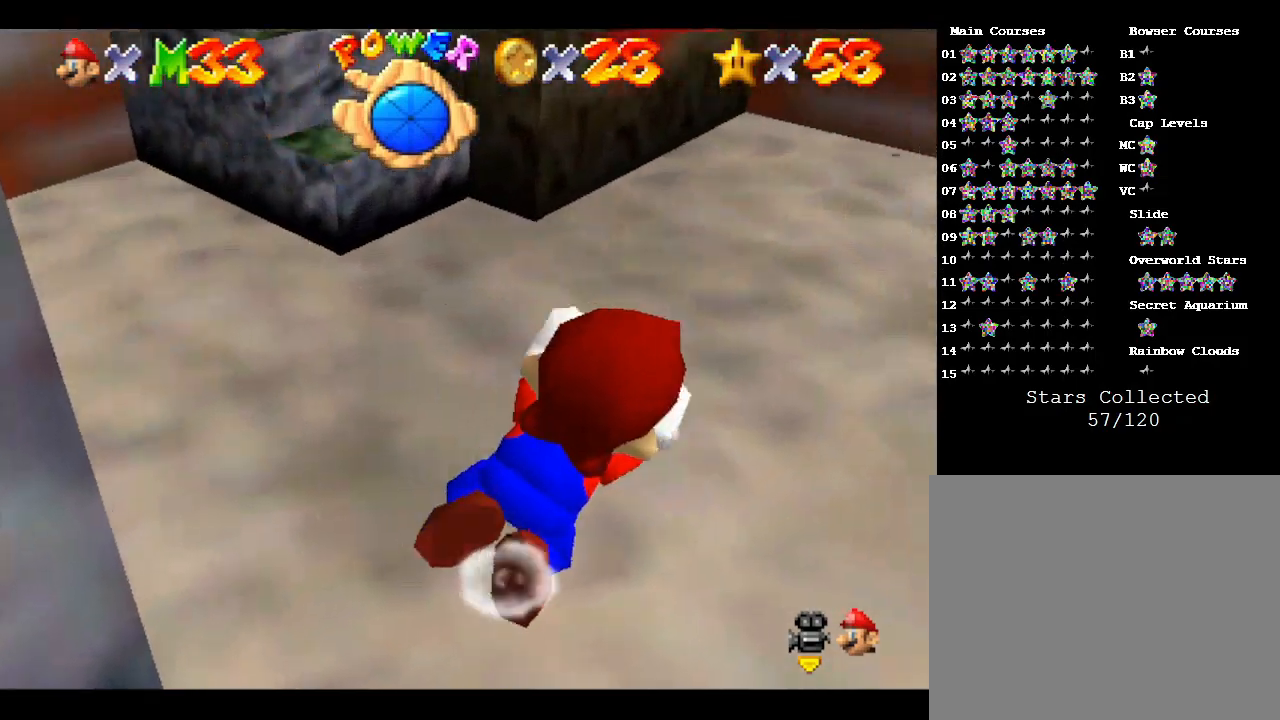
{"buttons": [], "left_stick": "down", "events": [[433, "A", "up"]]}
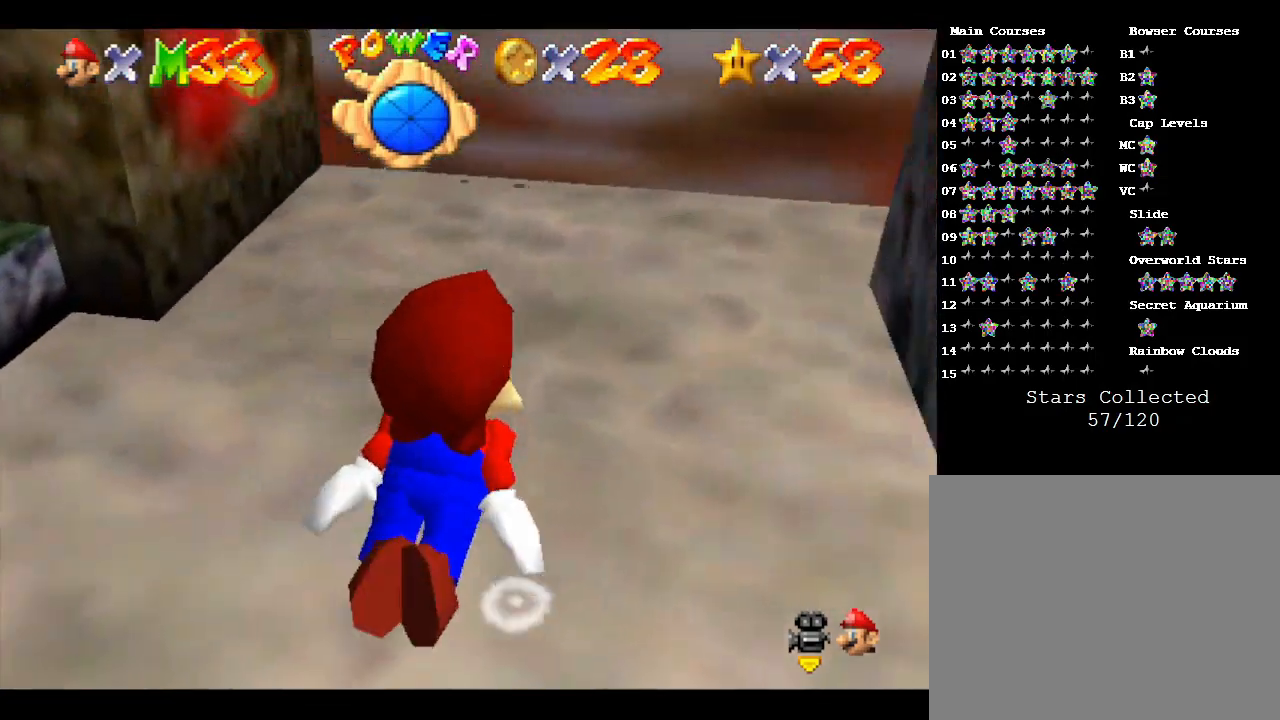
{"buttons": [], "left_stick": "down", "events": [[33, "A", "down"], [433, "A", "up"]]}
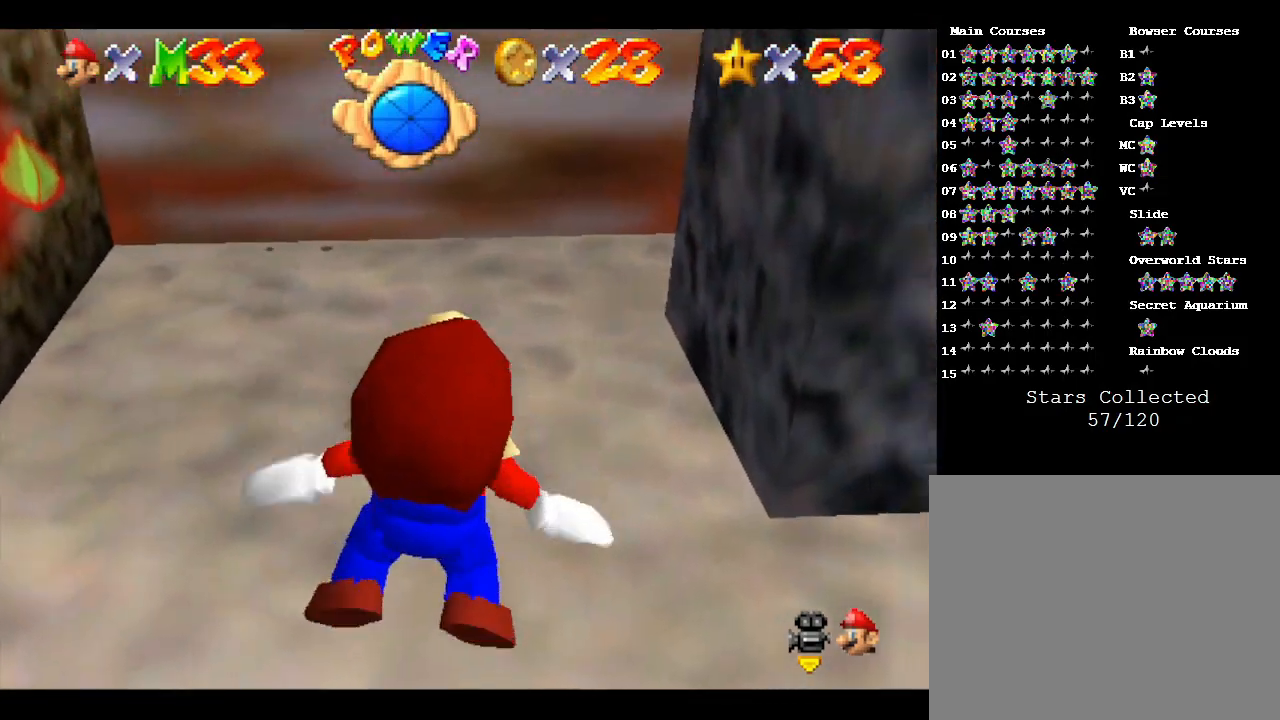
{"buttons": ["A"], "left_stick": "down", "events": [[200, "A", "down"]]}
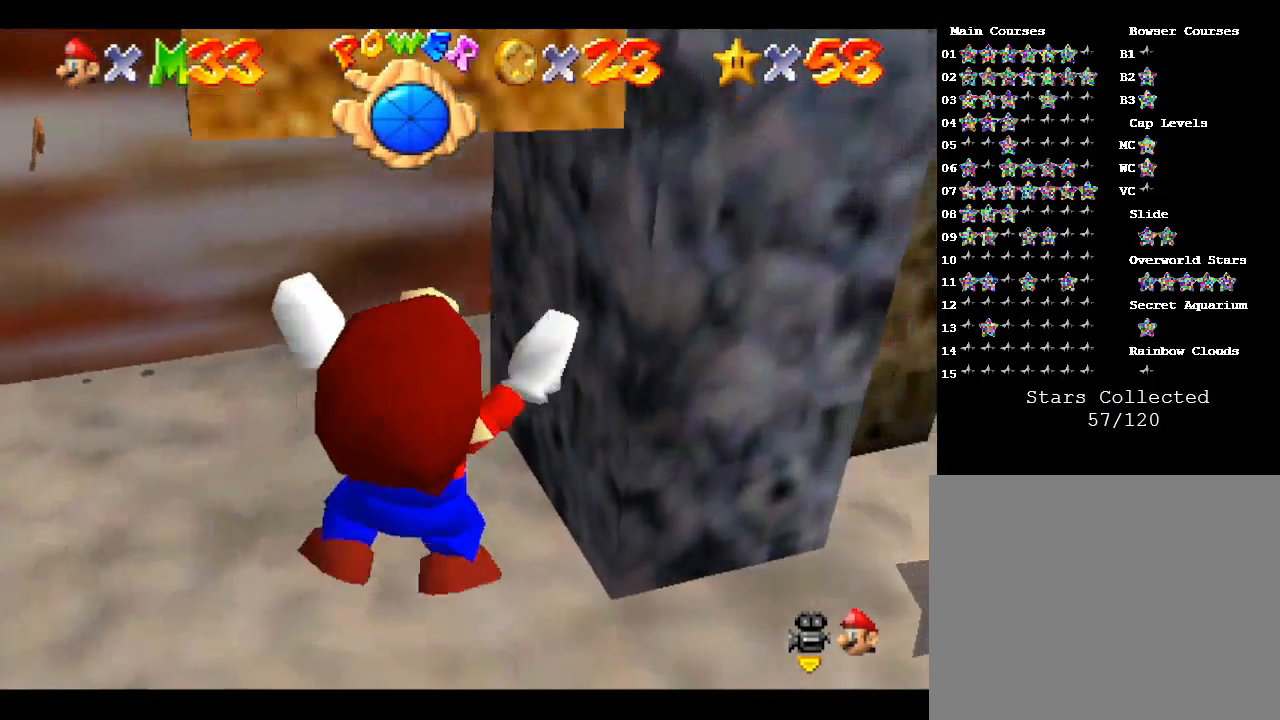
{"buttons": ["A"], "left_stick": "down", "events": [[200, "A", "up"], [400, "A", "down"]]}
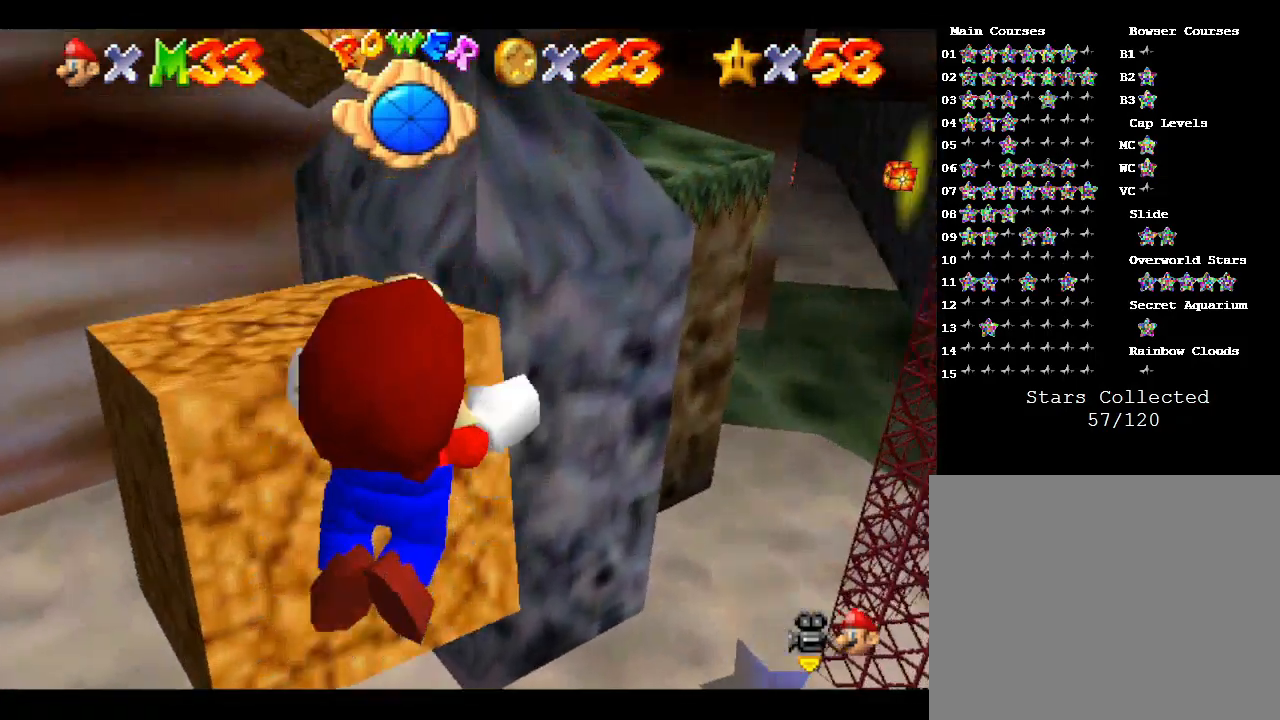
{"buttons": [], "left_stick": "down-right", "events": [[67, "left_stick", "down-right"], [300, "A", "up"]]}
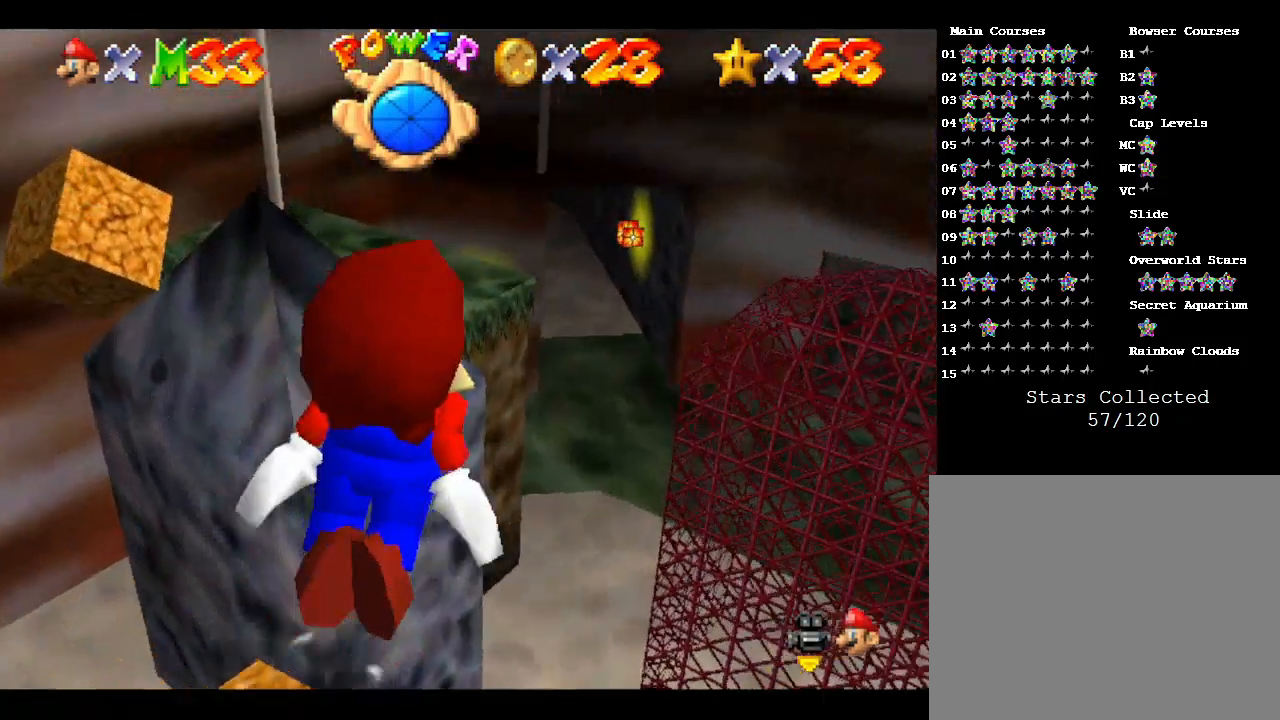
{"buttons": ["A"], "left_stick": "down-right", "events": [[133, "A", "down"]]}
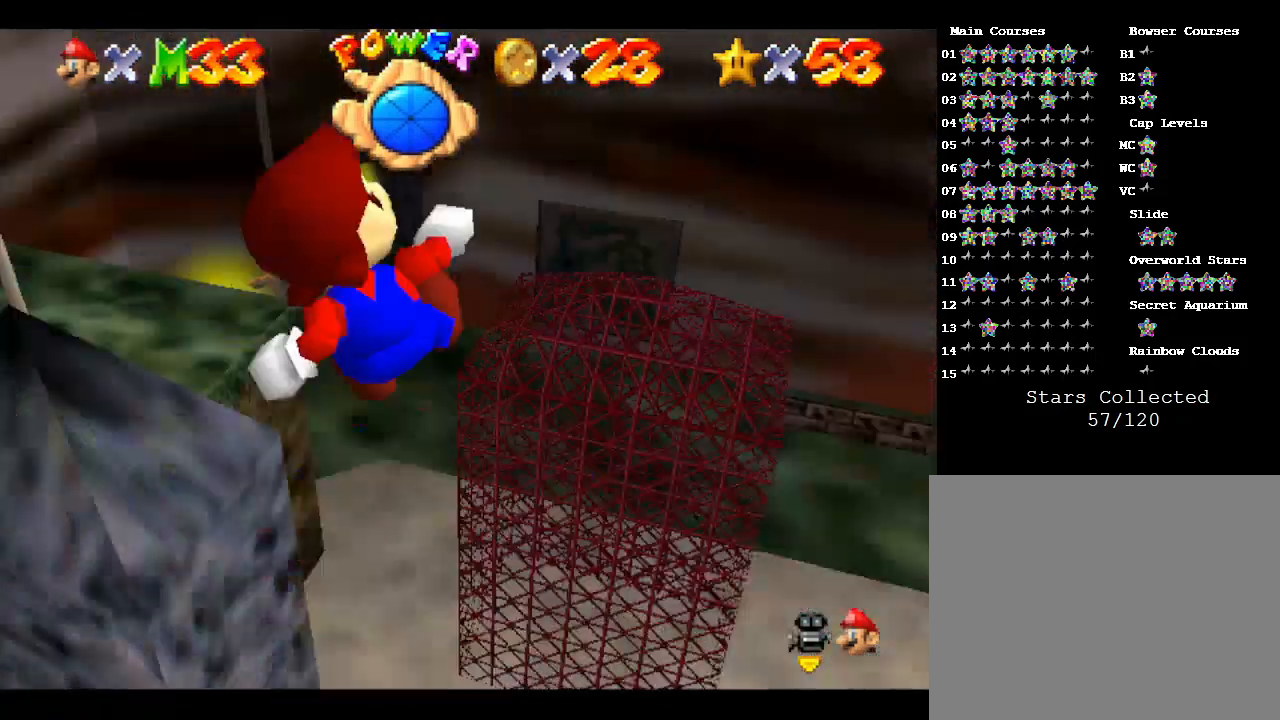
{"buttons": [], "left_stick": "down-right", "events": [[33, "A", "up"]]}
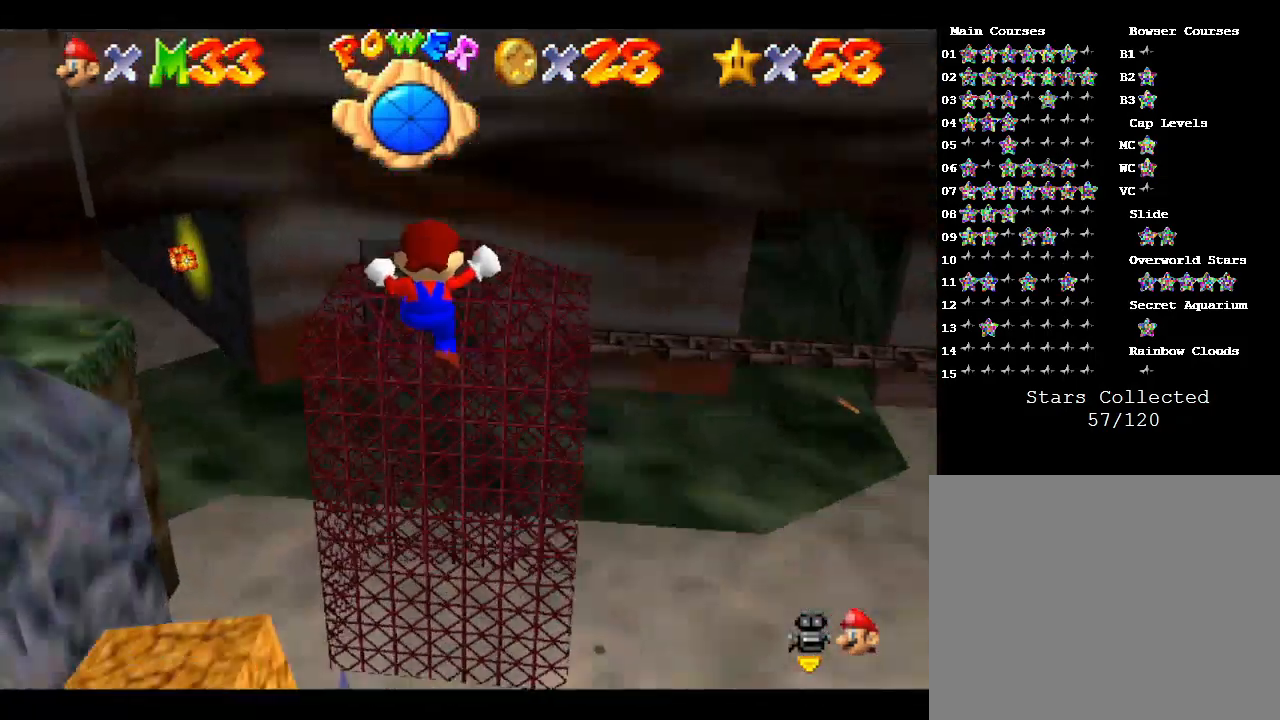
{"buttons": ["B"], "left_stick": "up", "events": [[100, "left_stick", "center"], [400, "left_stick", "up"], [500, "B", "down"]]}
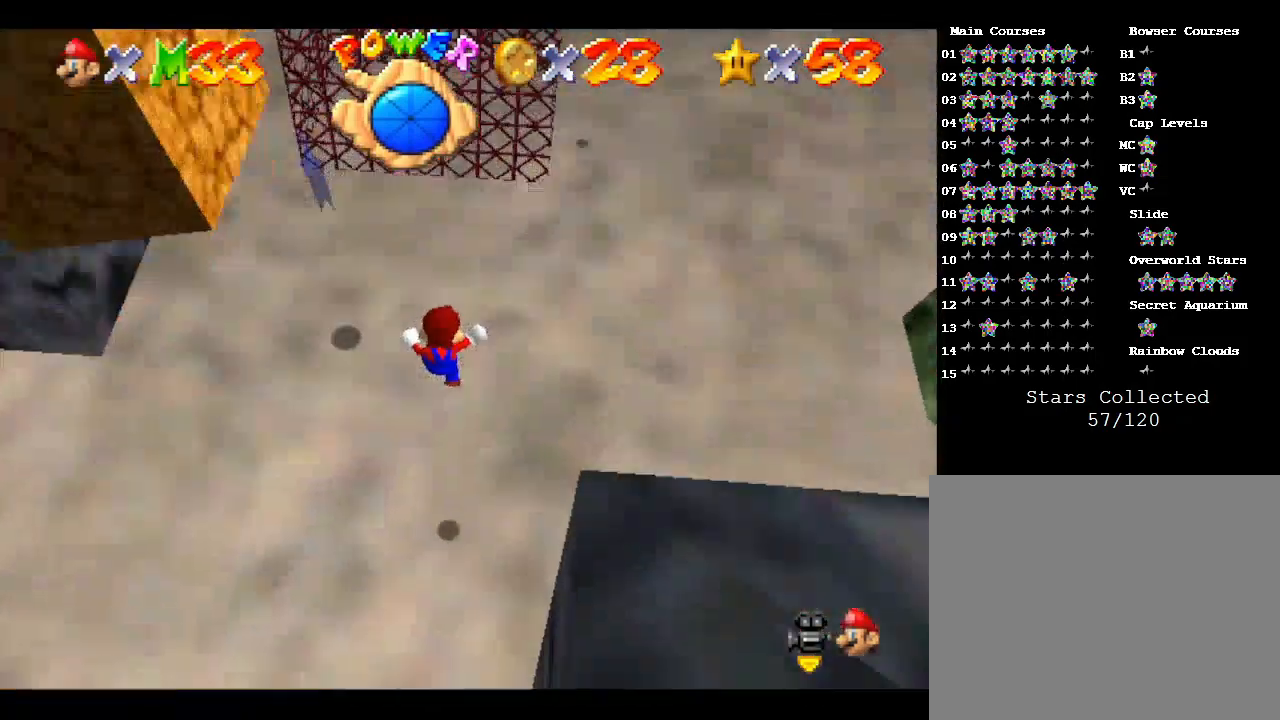
{"buttons": ["A"], "left_stick": "up-right", "events": [[100, "B", "up"], [317, "left_stick", "up-right"], [400, "A", "down"]]}
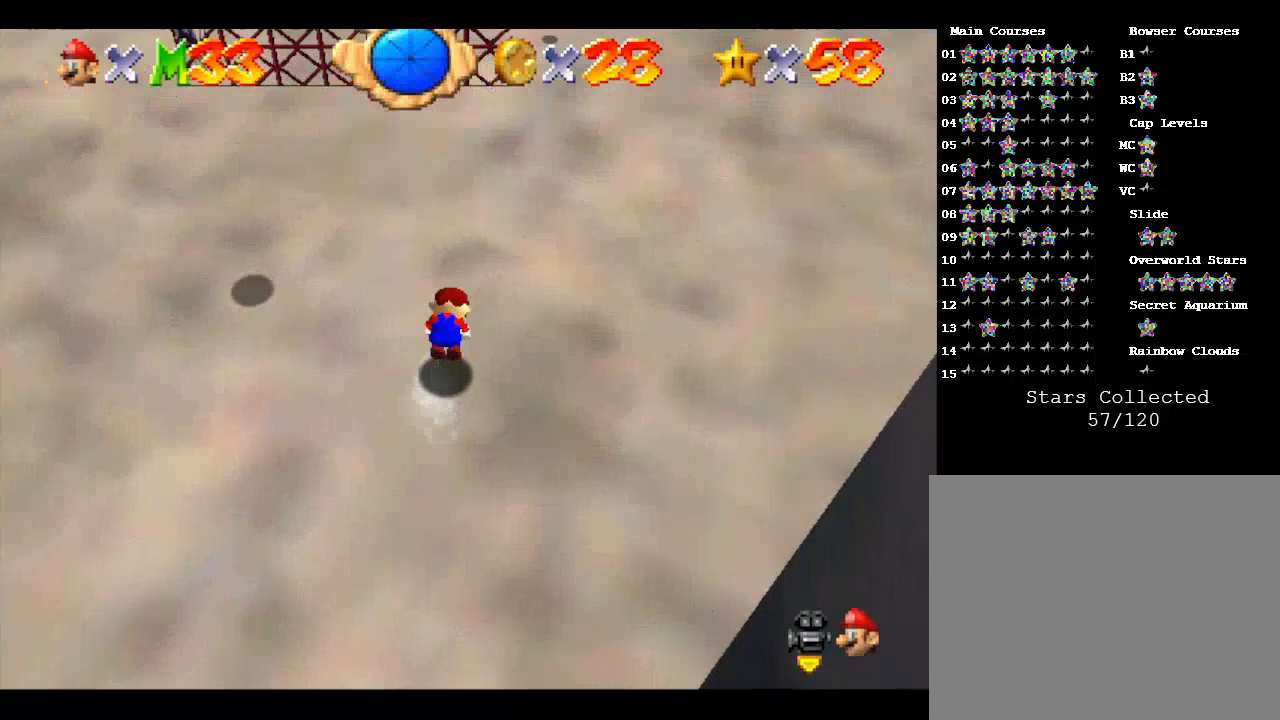
{"buttons": [], "left_stick": "up", "events": [[100, "A", "up"], [300, "left_stick", "up"]]}
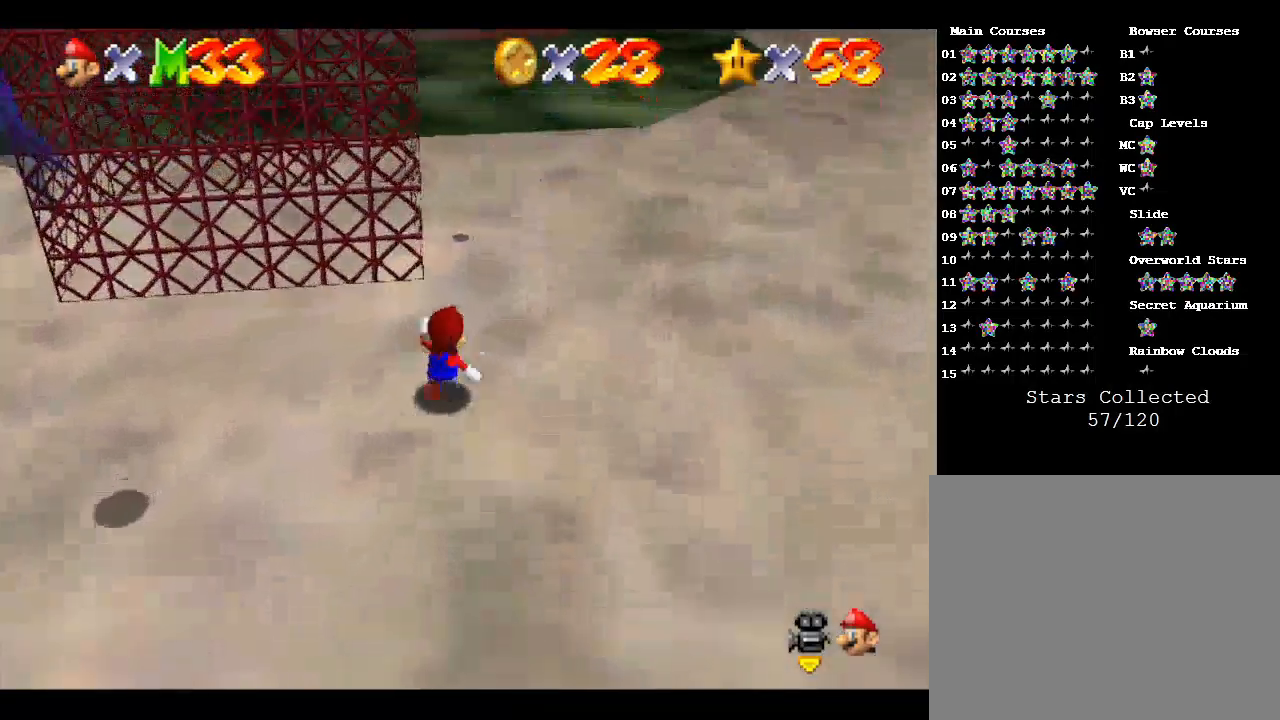
{"buttons": [], "left_stick": "up", "events": []}
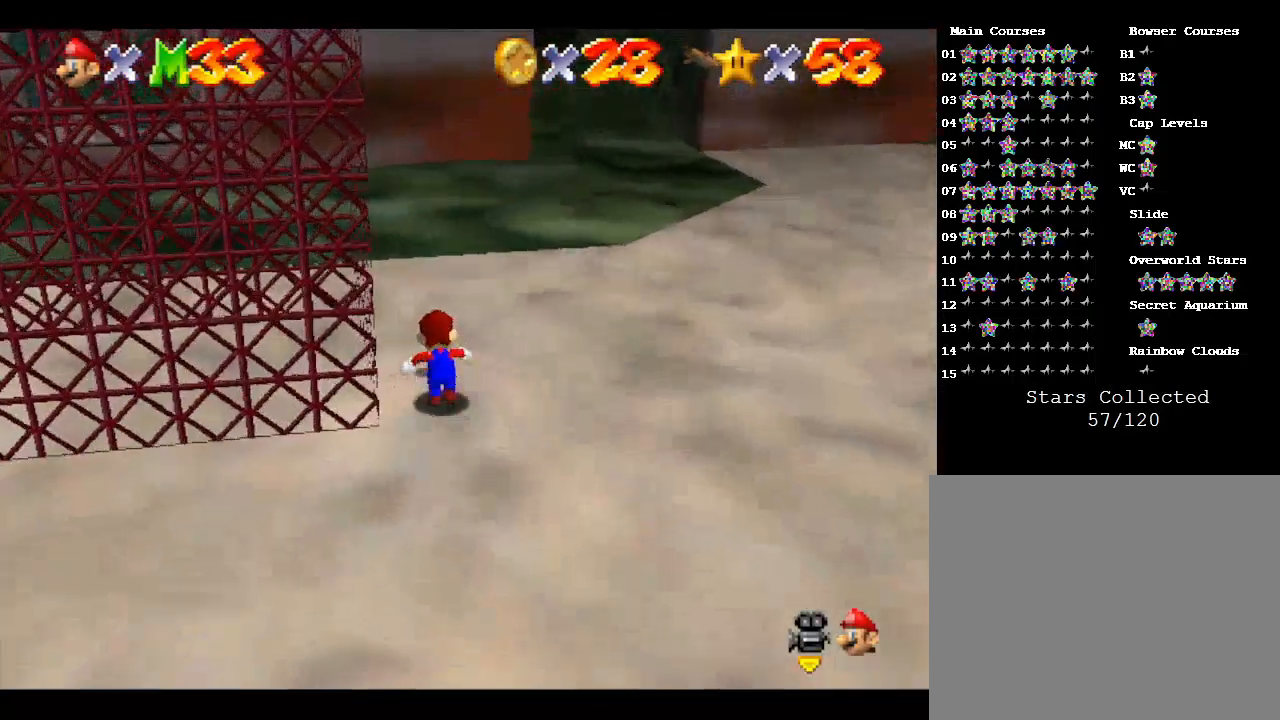
{"buttons": [], "left_stick": "up", "events": []}
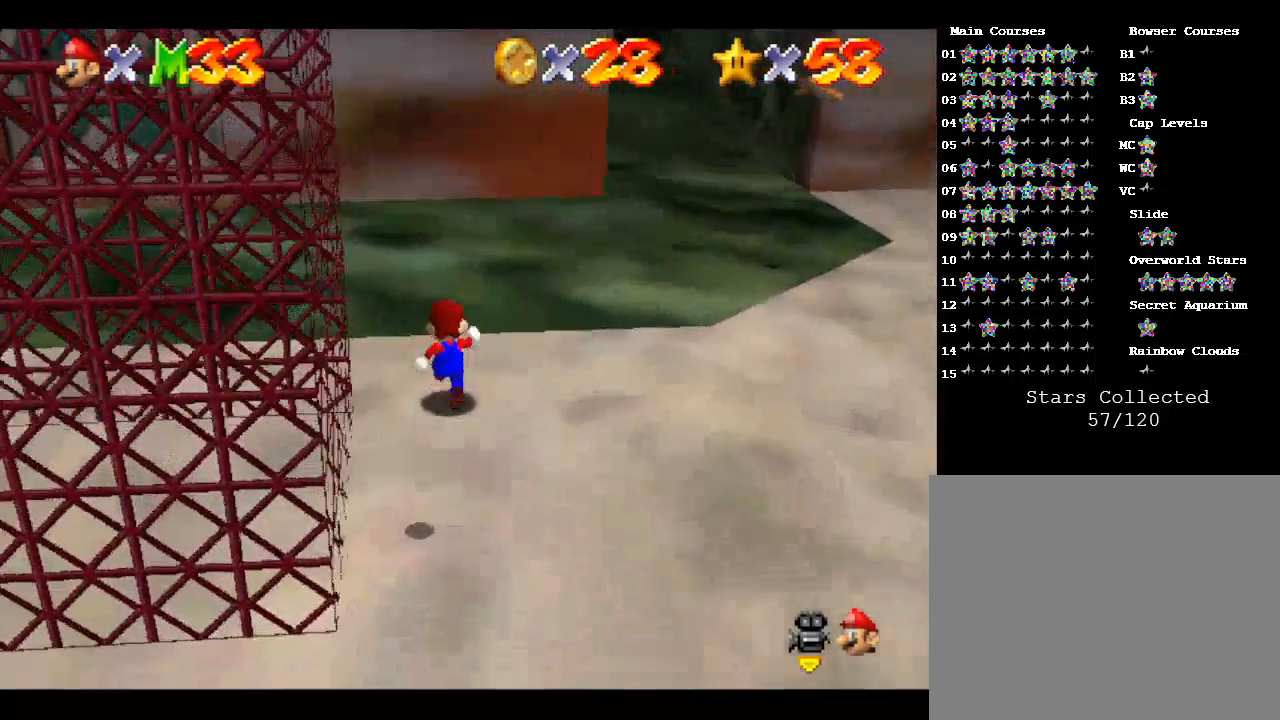
{"buttons": [], "left_stick": "up-right", "events": [[167, "left_stick", "up-right"]]}
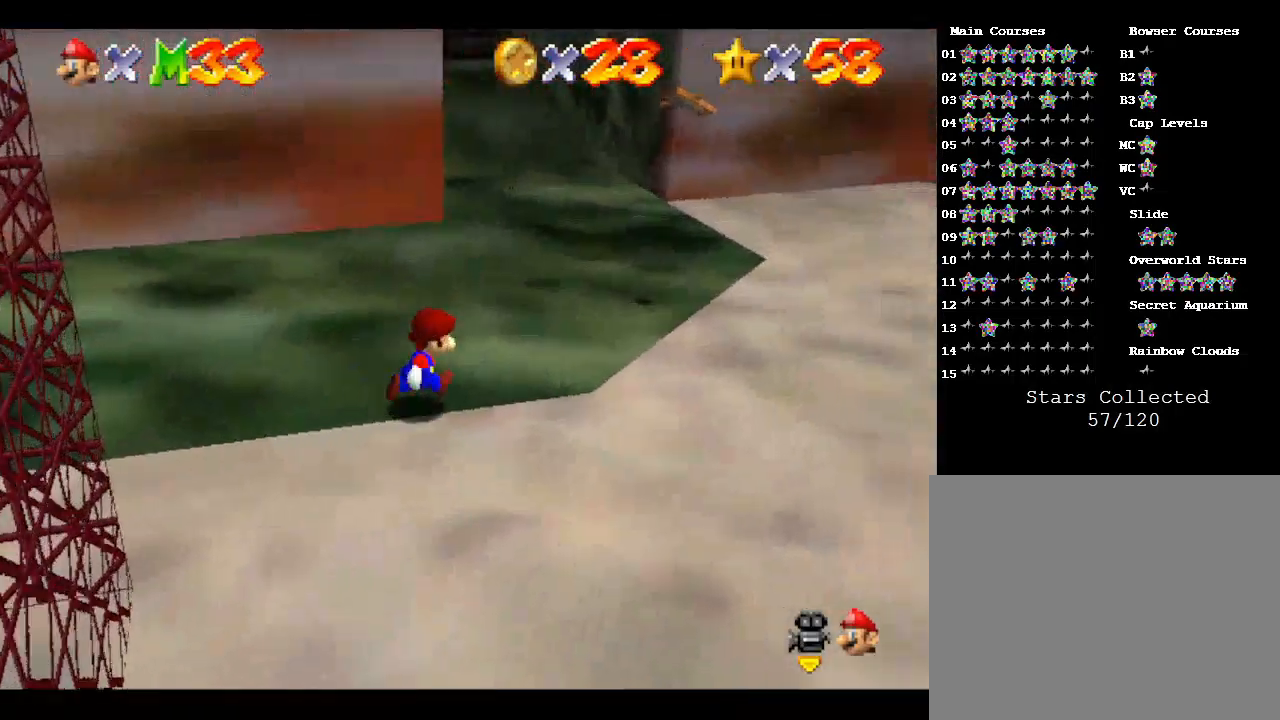
{"buttons": [], "left_stick": "left", "events": [[167, "left_stick", "up-left"], [433, "left_stick", "left"]]}
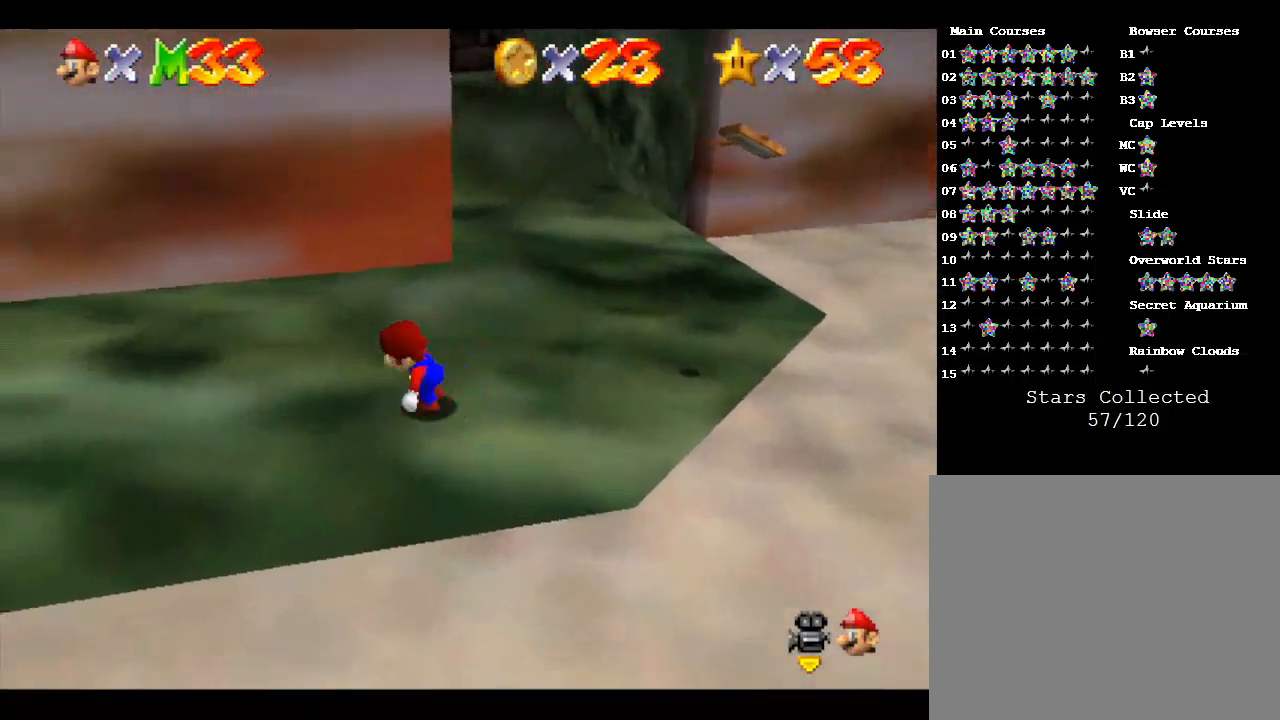
{"buttons": [], "left_stick": "up-left", "events": [[500, "left_stick", "up-left"]]}
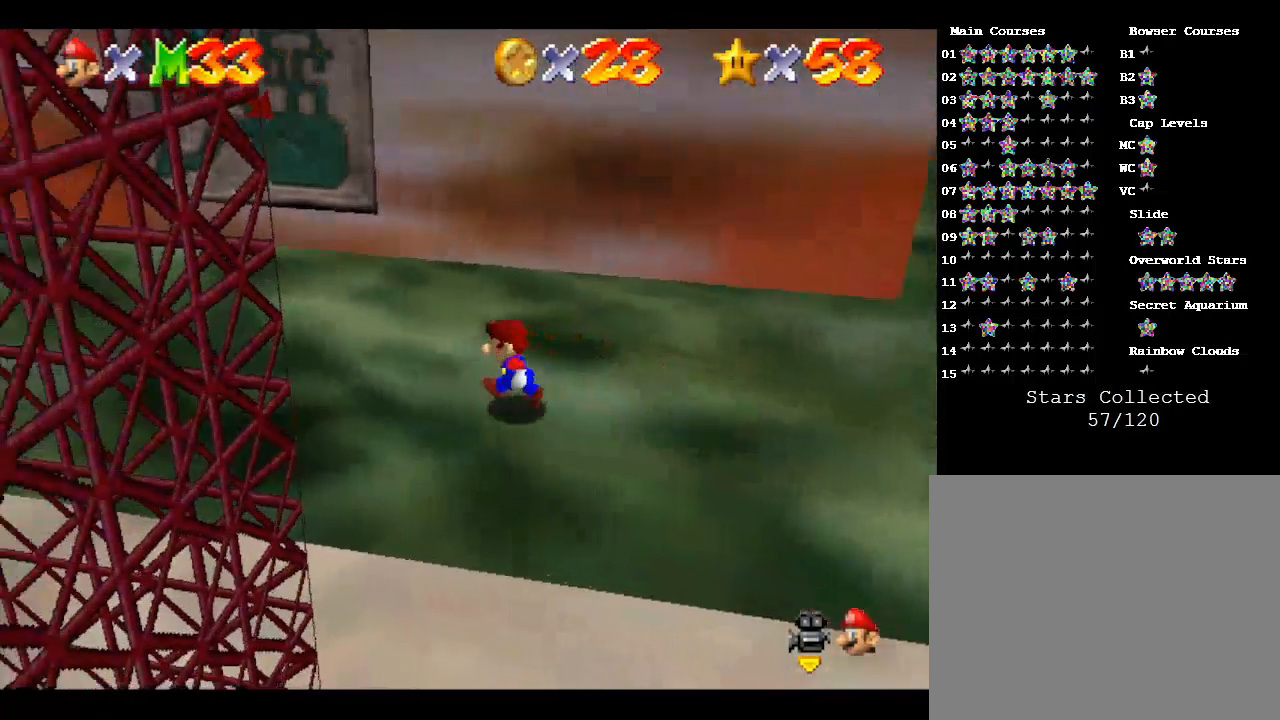
{"buttons": ["C_RIGHT"], "left_stick": "up-left", "events": [[367, "C_RIGHT", "down"]]}
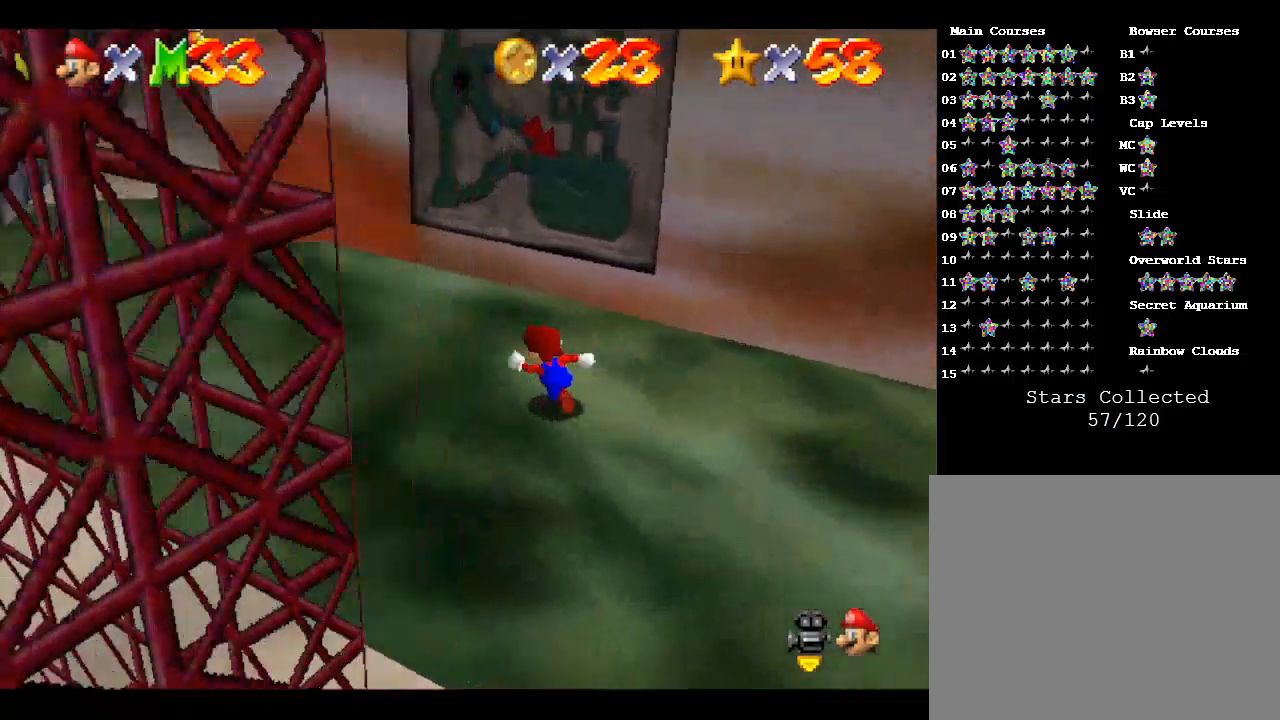
{"buttons": [], "left_stick": "up-left", "events": [[33, "C_RIGHT", "up"], [150, "left_stick", "left"], [433, "left_stick", "up-left"]]}
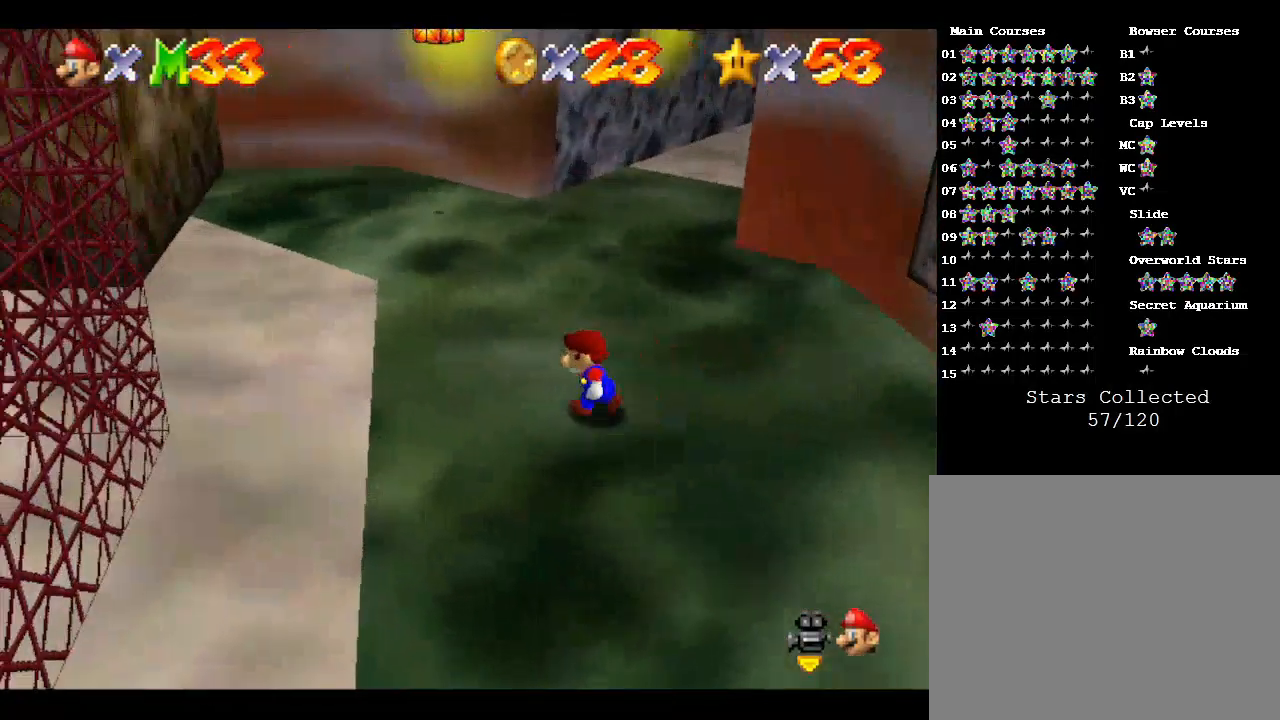
{"buttons": [], "left_stick": "up-left", "events": []}
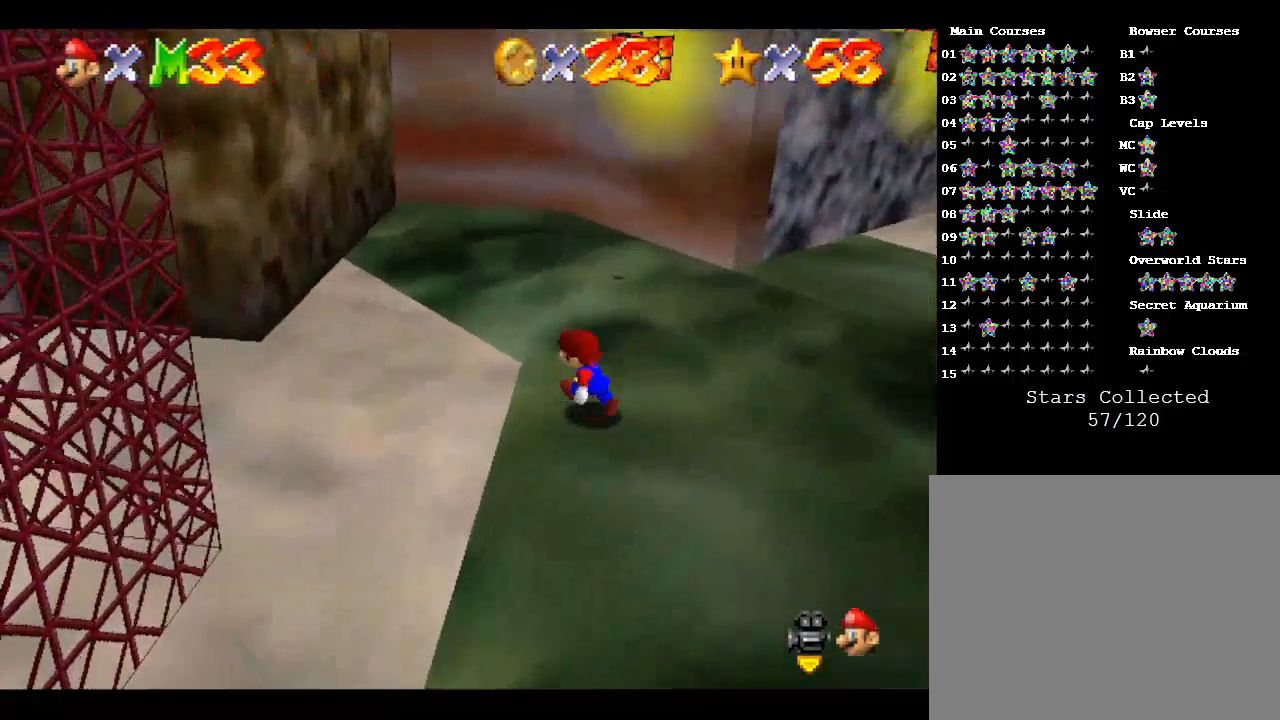
{"buttons": [], "left_stick": "up", "events": [[67, "left_stick", "up"]]}
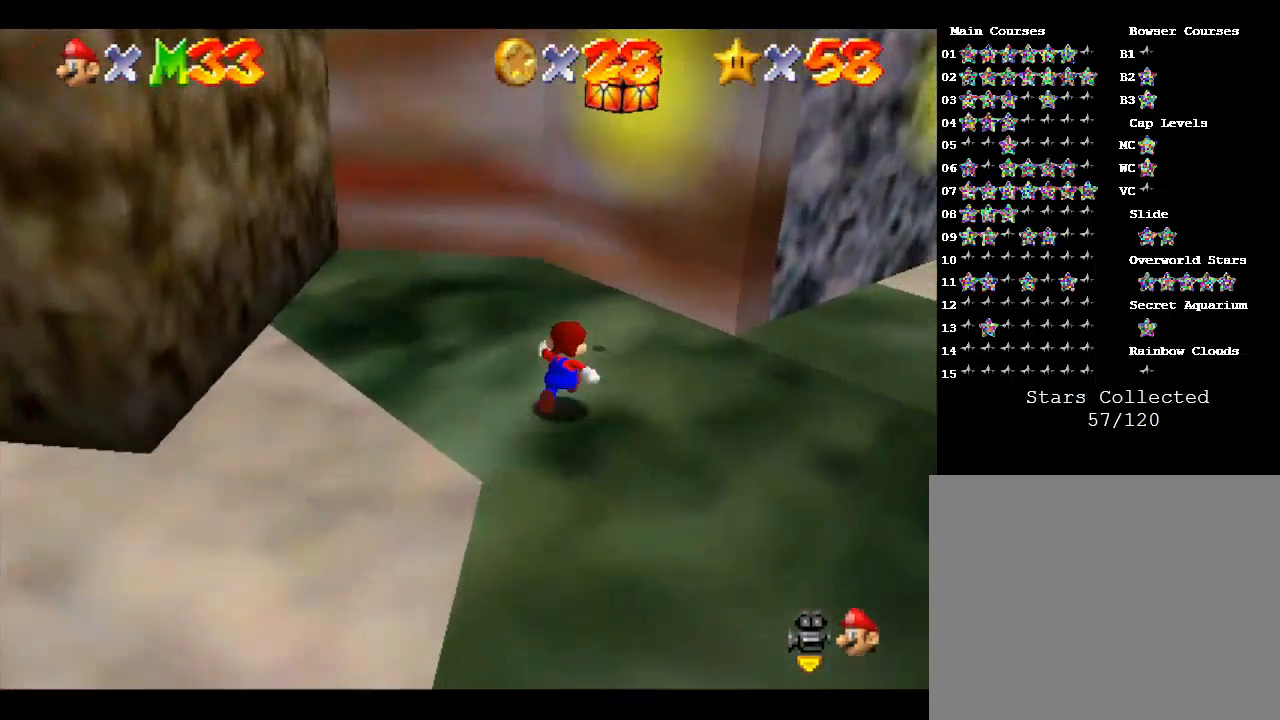
{"buttons": [], "left_stick": "down-left", "events": [[267, "left_stick", "up-left"], [367, "left_stick", "left"], [500, "left_stick", "down-left"]]}
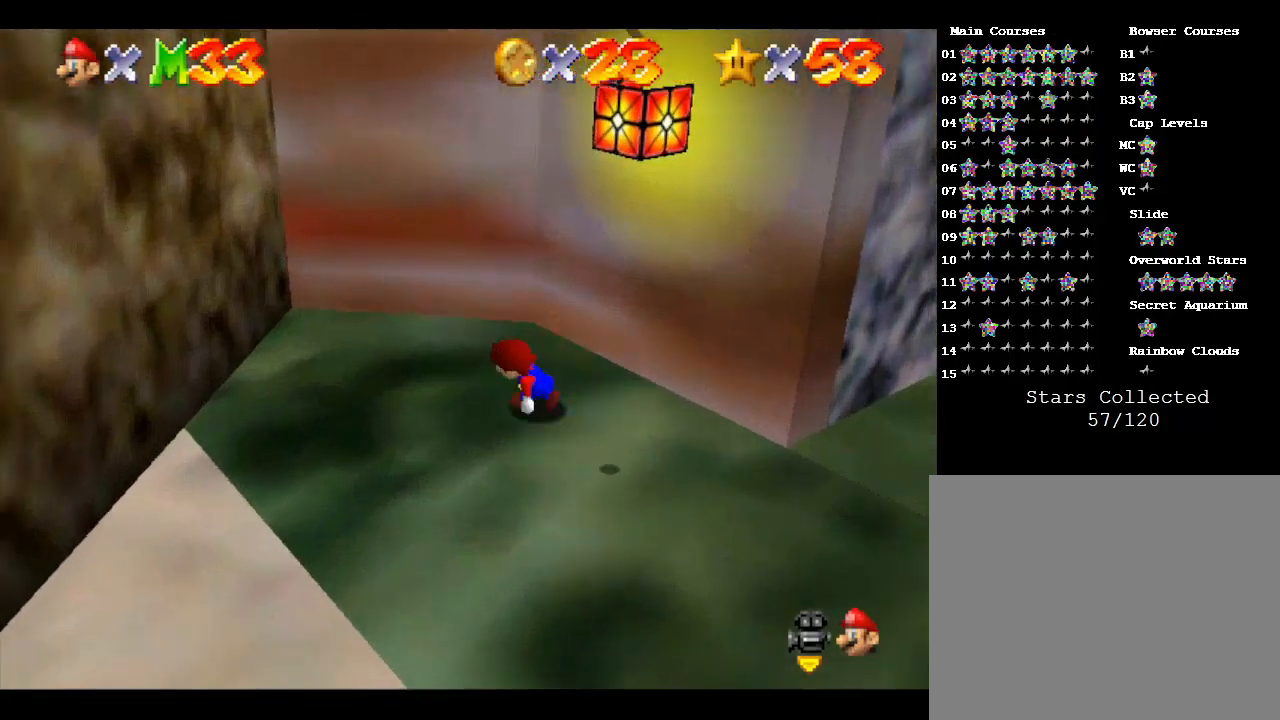
{"buttons": [], "left_stick": "down-left", "events": []}
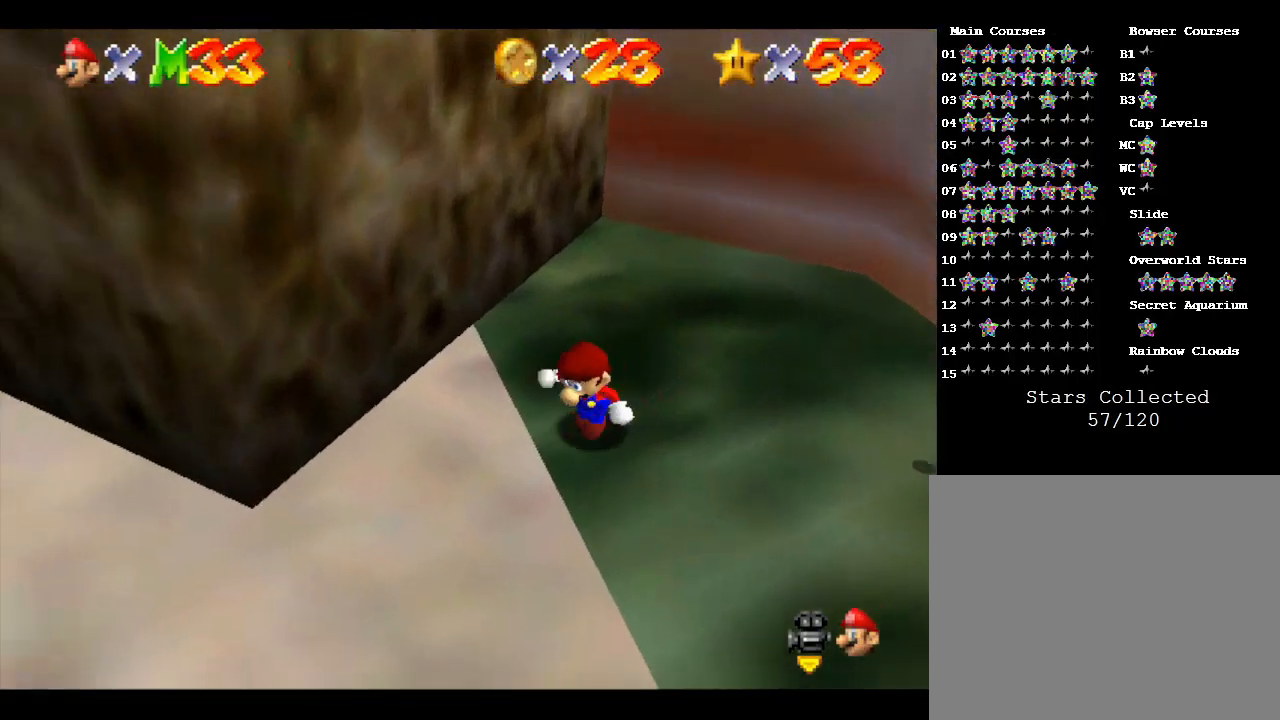
{"buttons": [], "left_stick": "left", "events": [[400, "left_stick", "left"]]}
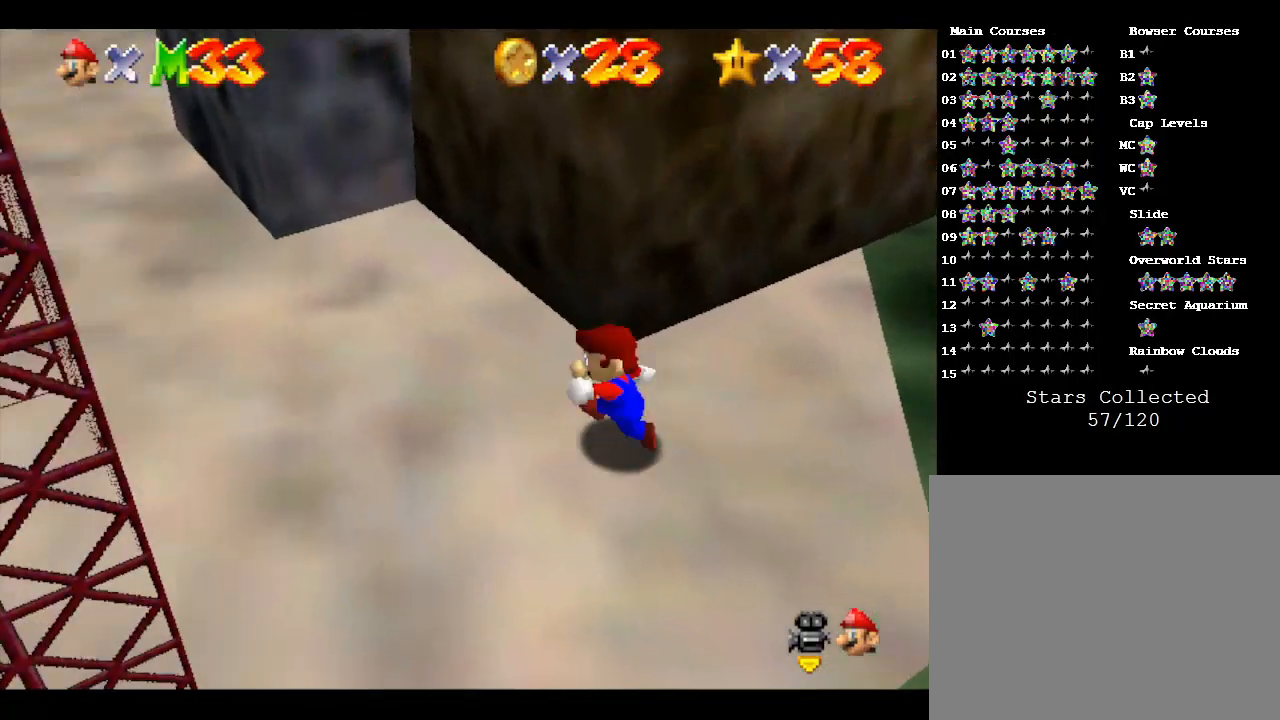
{"buttons": [], "left_stick": "up-left", "events": [[67, "left_stick", "up-left"]]}